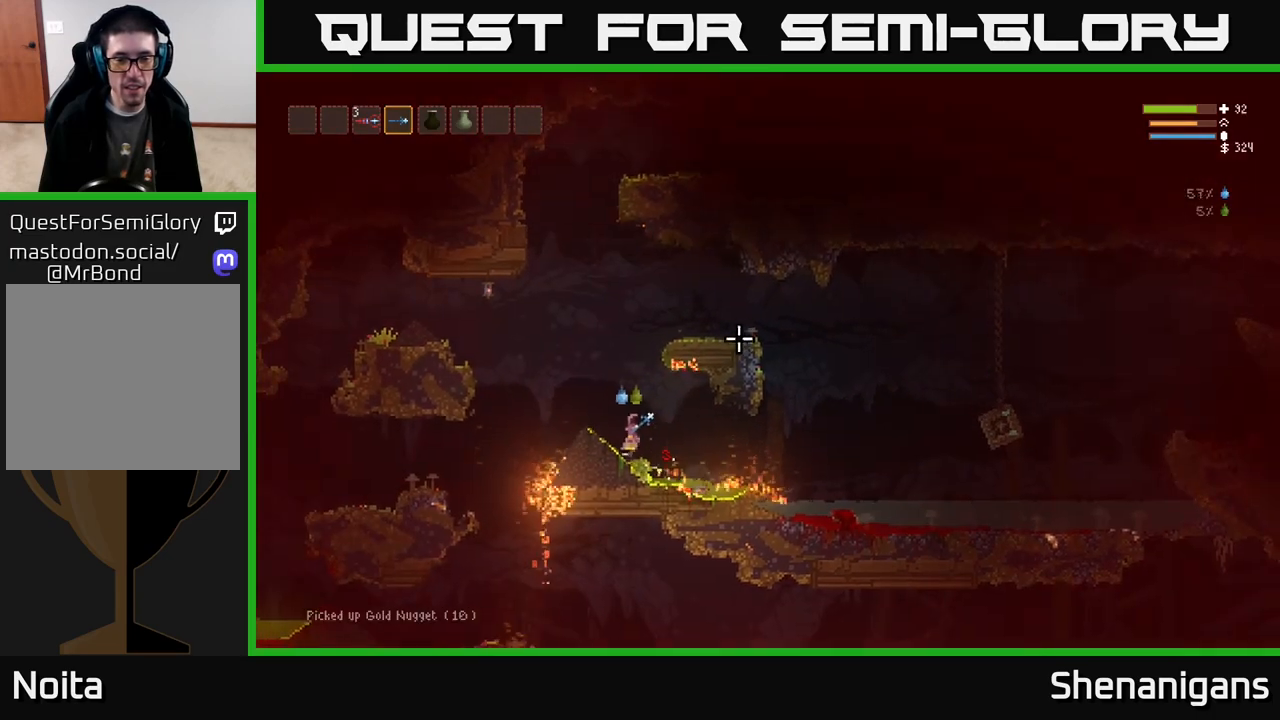
Gameplay with a controller (Xbox layout); each line is a JSON object with the inputs held at the frame after it. "events" lists button and stick changes between this image and that frame as [ms after this image, input, new state], when the widget could be followed in between.
{"buttons": ["R1"], "left_stick": "center", "right_stick": "up", "events": [[17, "L2", "up"], [167, "left_stick", "center"], [383, "right_stick", "up"], [467, "R1", "down"]]}
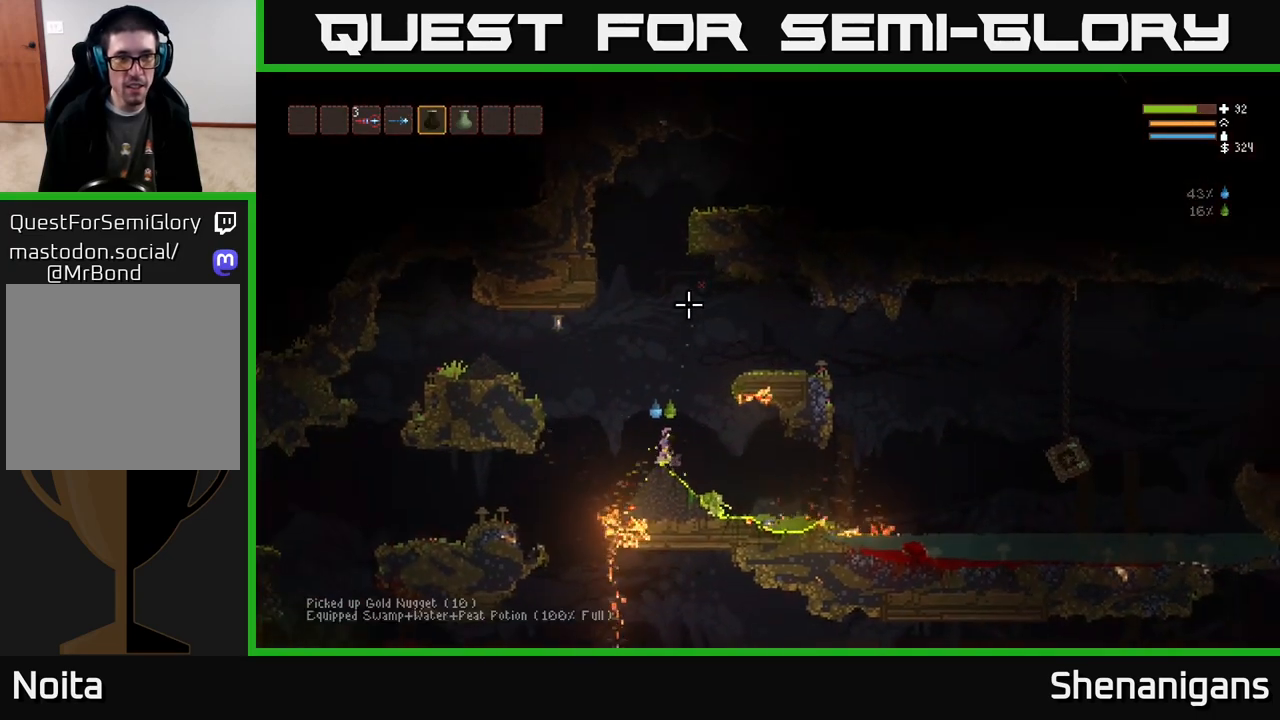
{"buttons": ["L2", "R2"], "left_stick": "center", "right_stick": "up", "events": [[17, "R1", "up"], [167, "R2", "down"], [217, "L2", "down"]]}
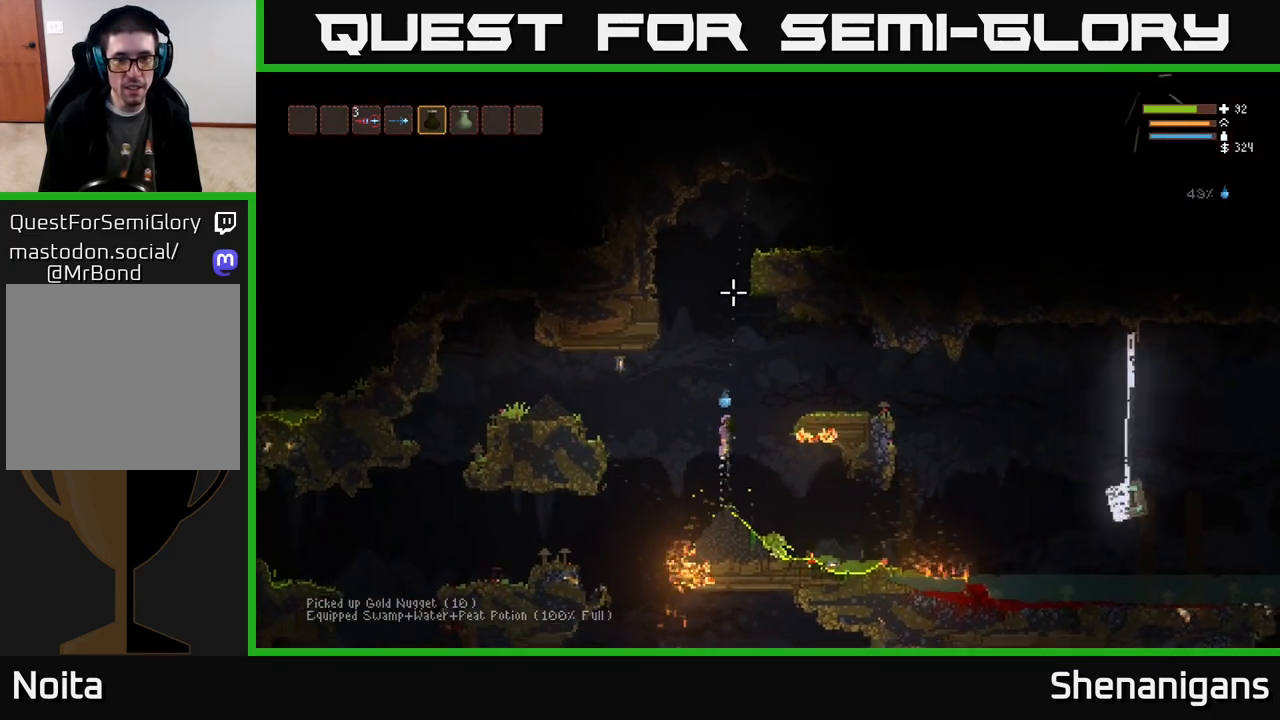
{"buttons": [], "left_stick": "right", "right_stick": "right", "events": [[167, "R2", "up"], [233, "L2", "up"], [233, "left_stick", "right"], [350, "L1", "down"], [433, "L1", "up"], [500, "right_stick", "right"]]}
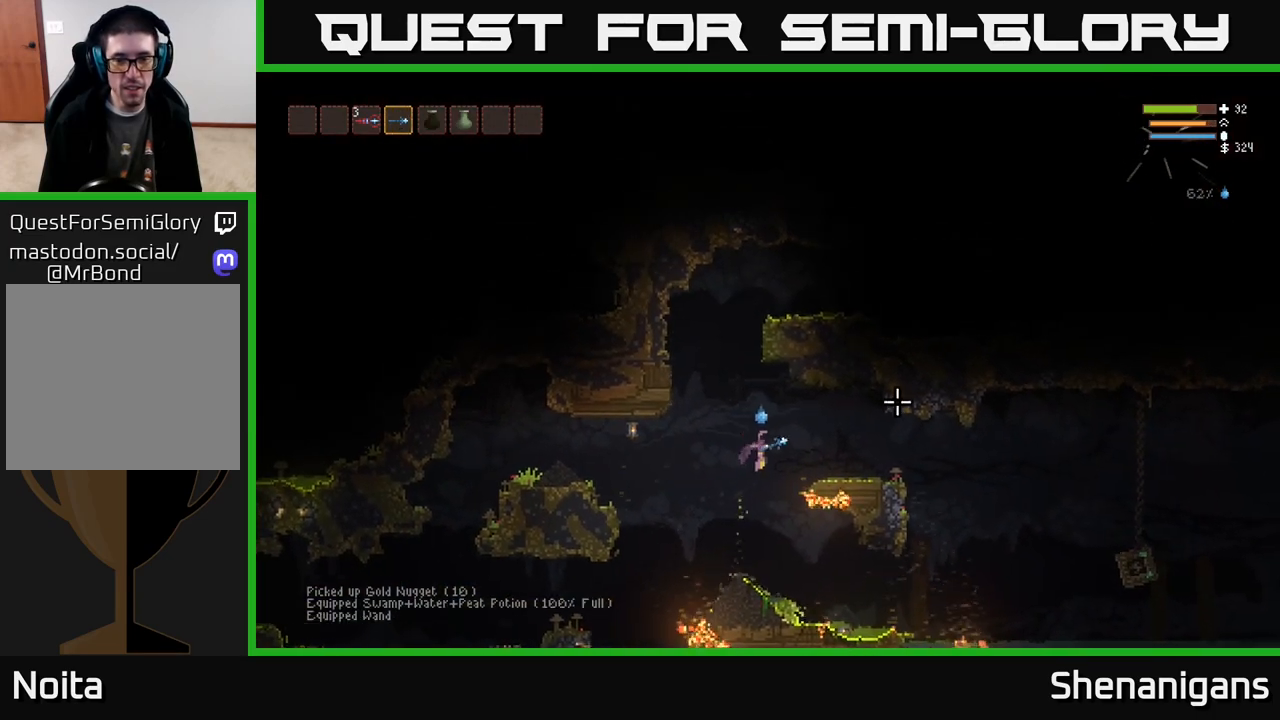
{"buttons": [], "left_stick": "right", "right_stick": "right", "events": [[67, "L2", "down"], [200, "L2", "up"]]}
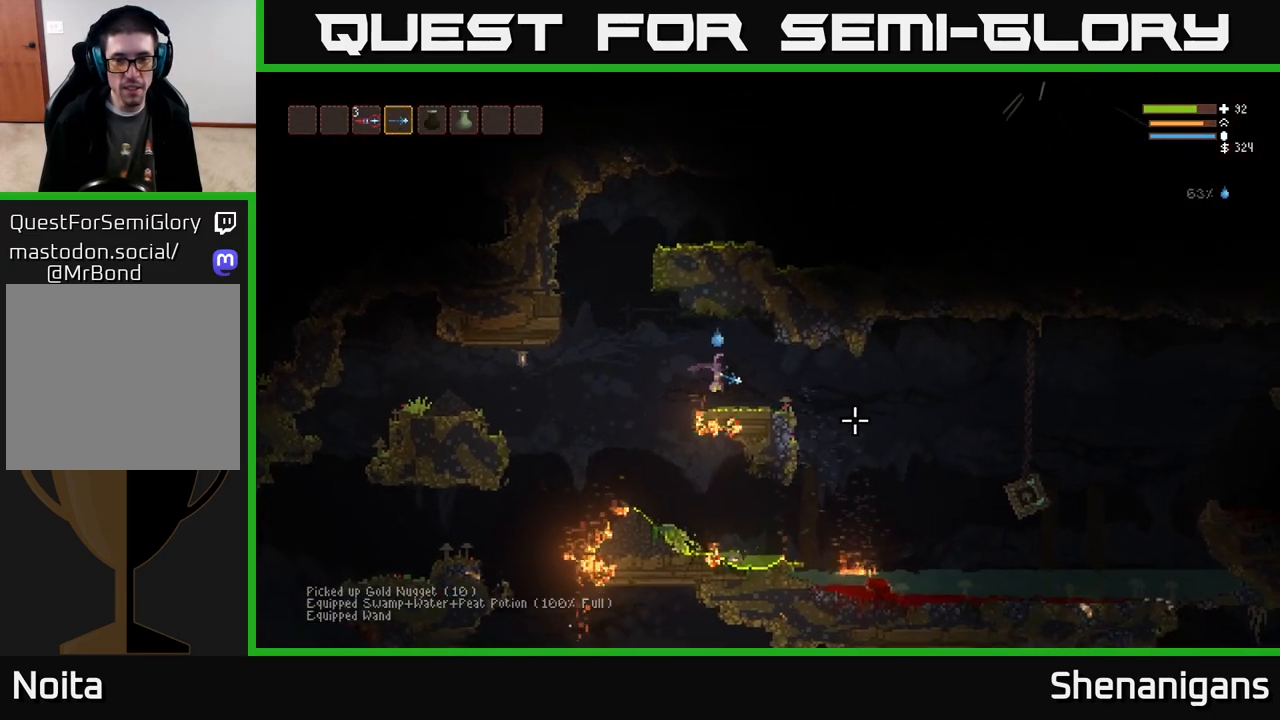
{"buttons": [], "left_stick": "right", "right_stick": "right", "events": [[83, "L2", "down"], [167, "L2", "up"]]}
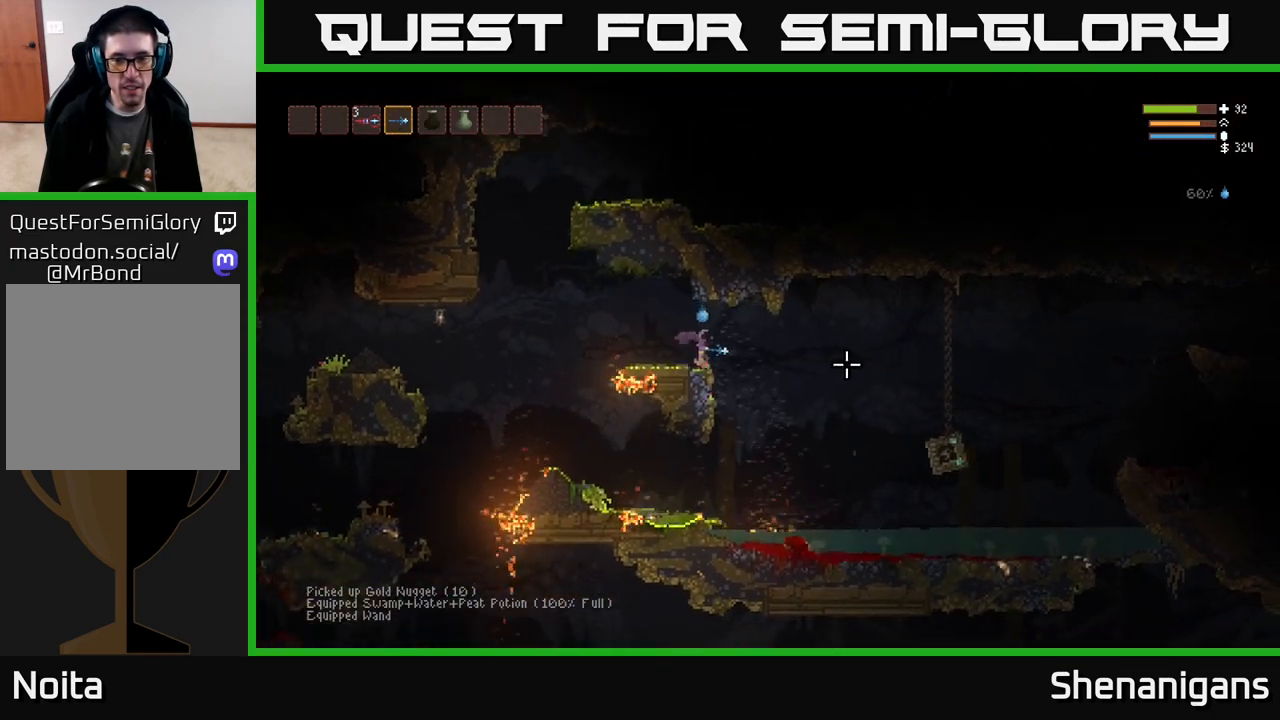
{"buttons": ["L2"], "left_stick": "right", "right_stick": "right", "events": [[17, "R2", "down"], [133, "R2", "up"], [350, "L2", "down"]]}
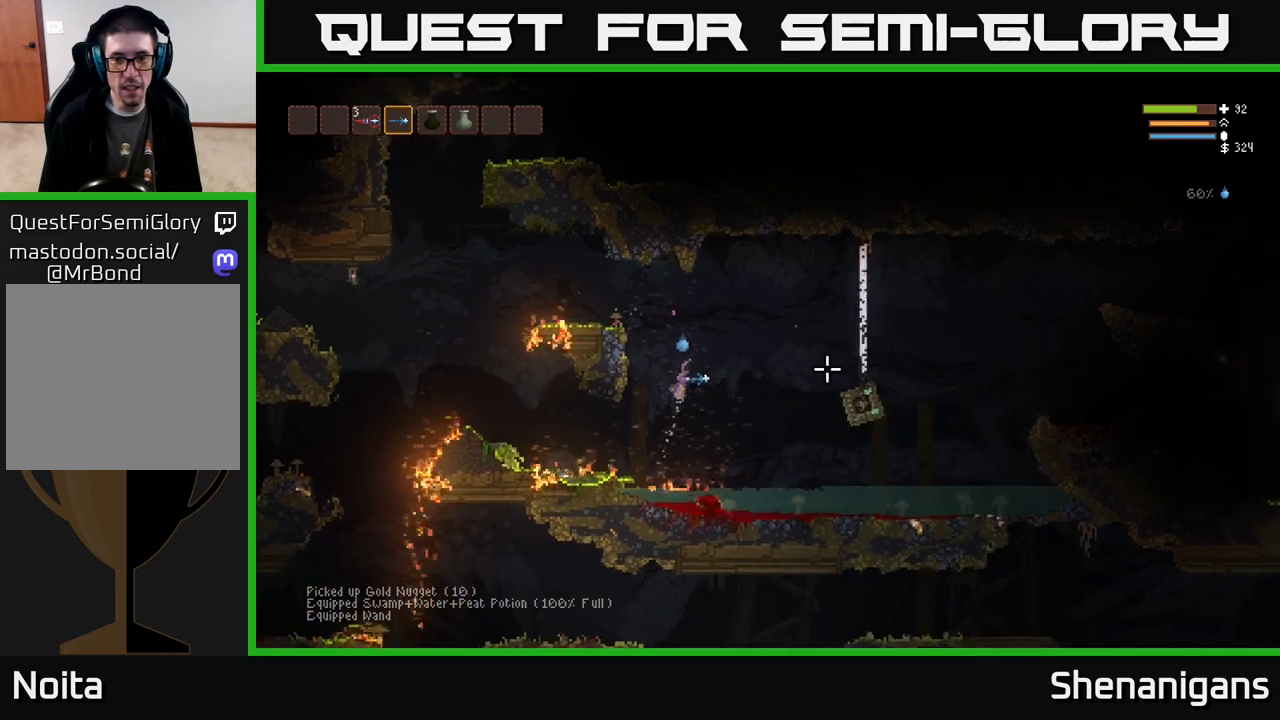
{"buttons": [], "left_stick": "center", "right_stick": "right", "events": [[100, "L2", "up"], [233, "left_stick", "center"]]}
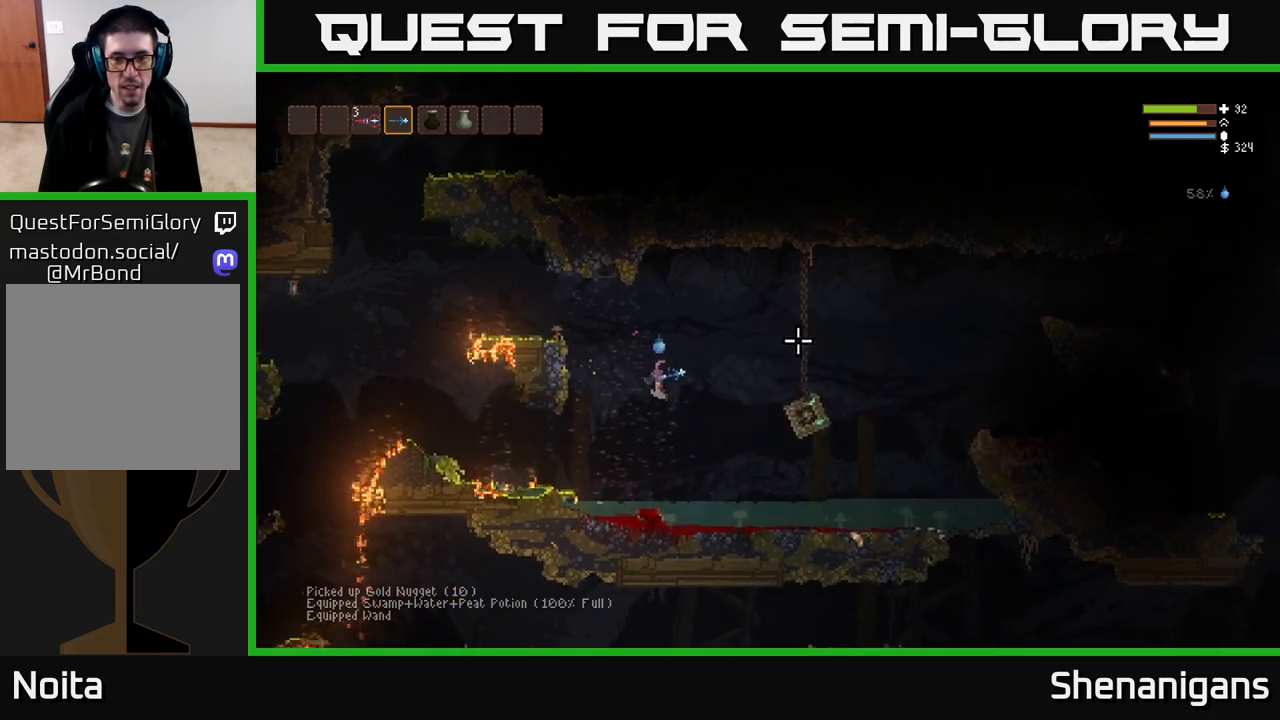
{"buttons": [], "left_stick": "center", "right_stick": "right", "events": [[50, "R2", "down"], [100, "L2", "down"], [183, "R2", "up"], [450, "L2", "up"]]}
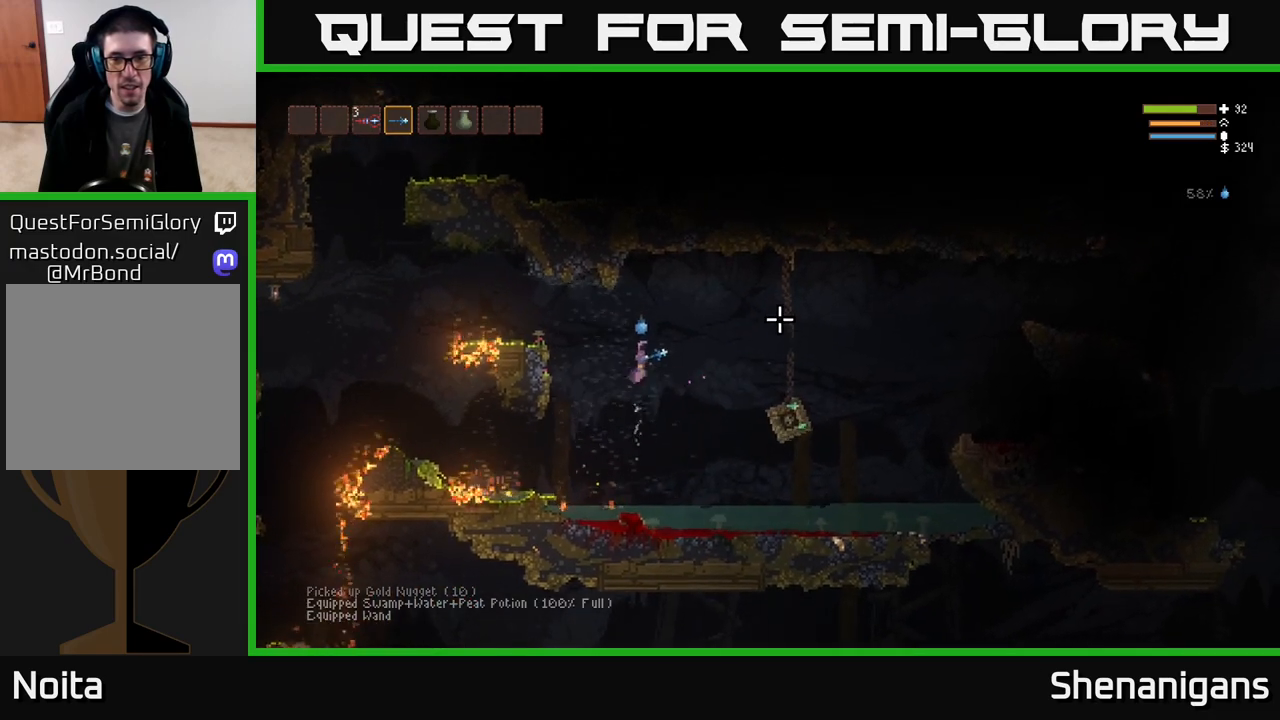
{"buttons": ["L2"], "left_stick": "center", "right_stick": "right", "events": [[367, "R2", "down"], [383, "L2", "down"], [483, "R2", "up"]]}
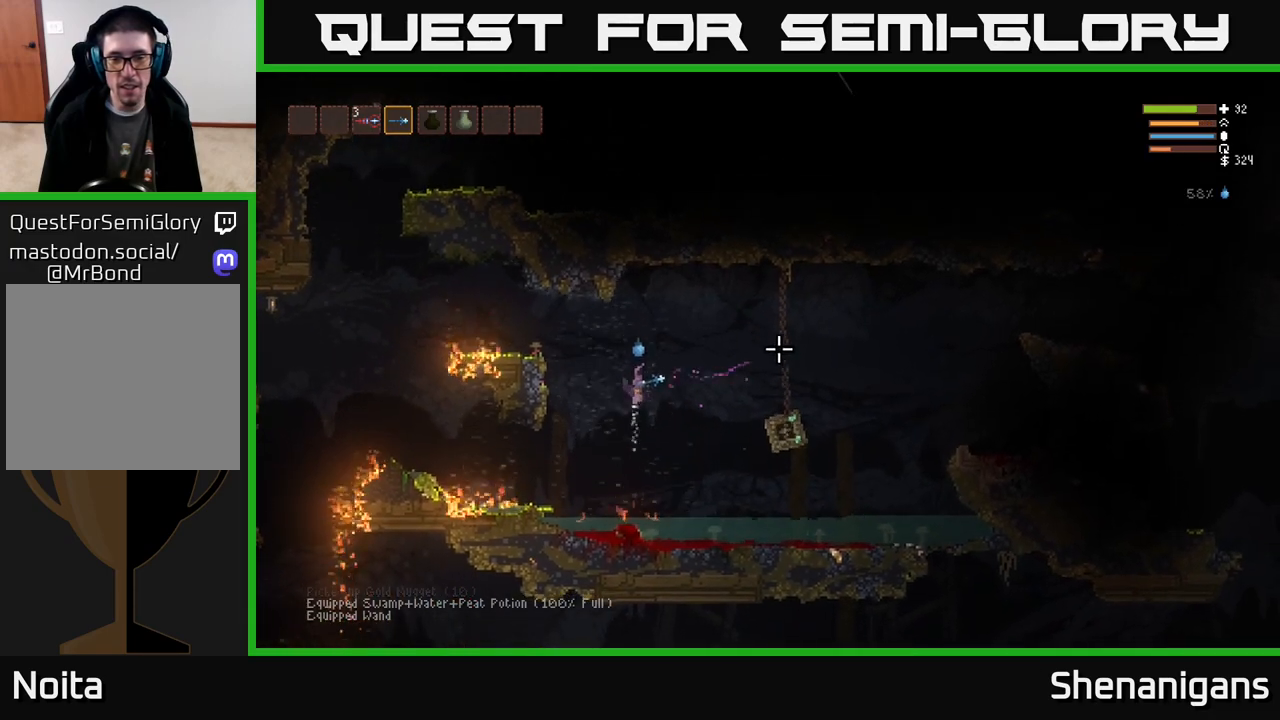
{"buttons": [], "left_stick": "left", "right_stick": "right", "events": [[50, "left_stick", "left"], [333, "L2", "up"]]}
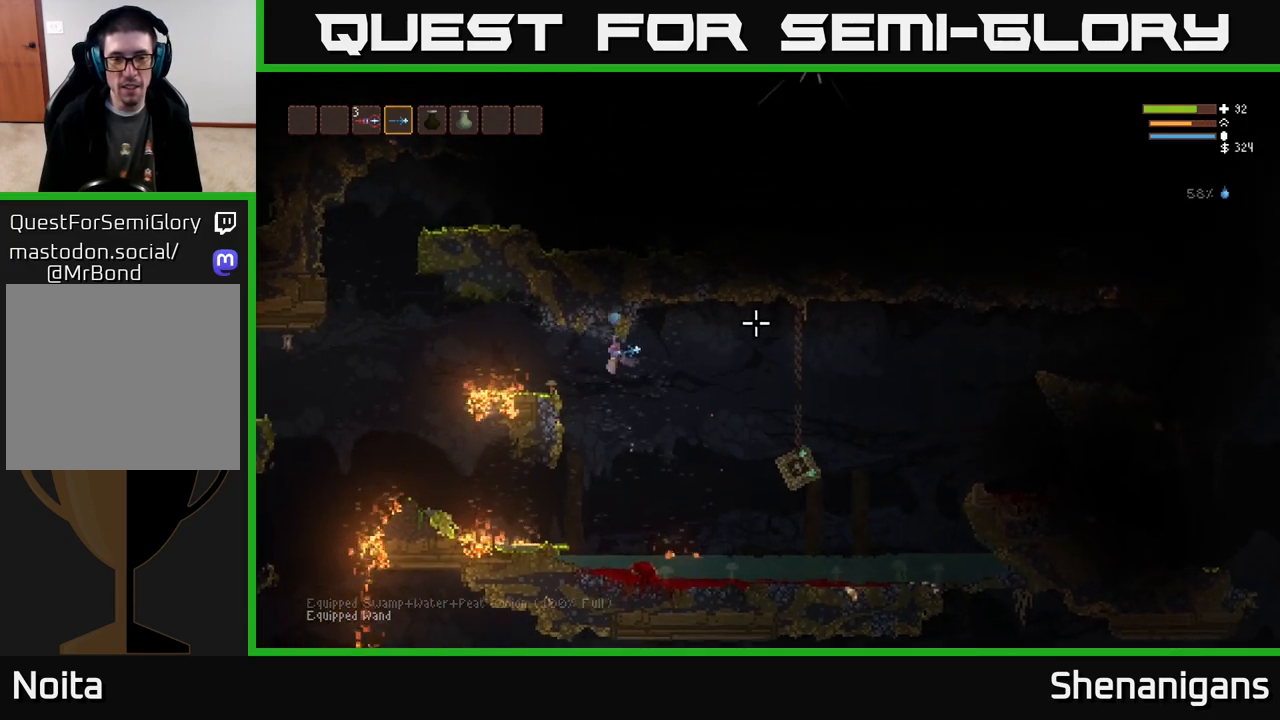
{"buttons": [], "left_stick": "center", "right_stick": "right", "events": [[283, "left_stick", "center"]]}
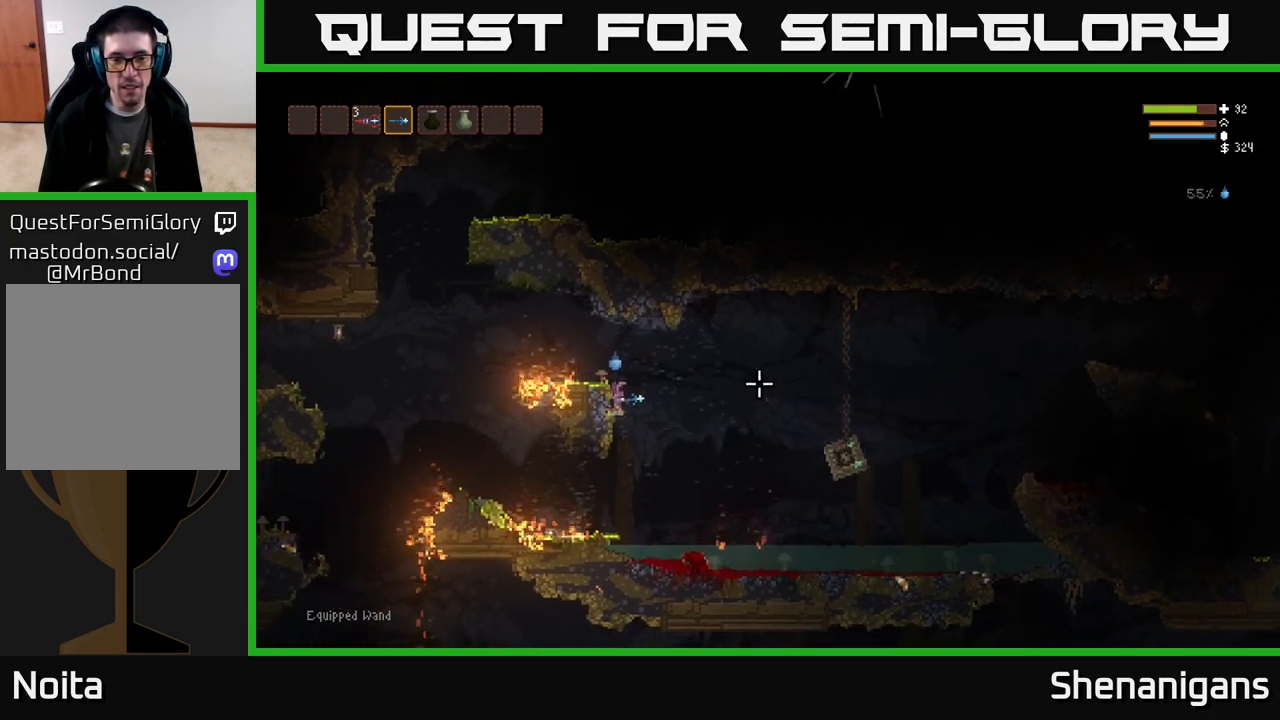
{"buttons": [], "left_stick": "right", "right_stick": "right", "events": [[150, "L2", "down"], [217, "L2", "up"], [367, "left_stick", "right"]]}
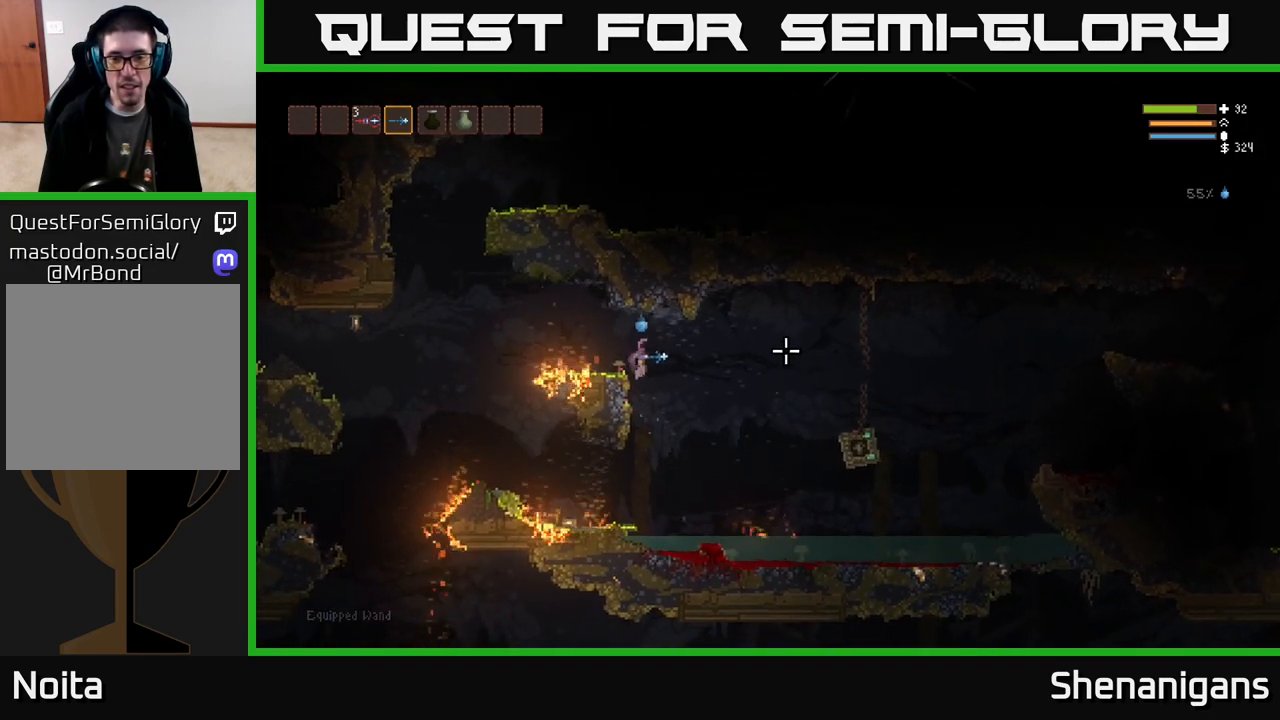
{"buttons": ["L2"], "left_stick": "right", "right_stick": "right", "events": [[417, "L2", "down"]]}
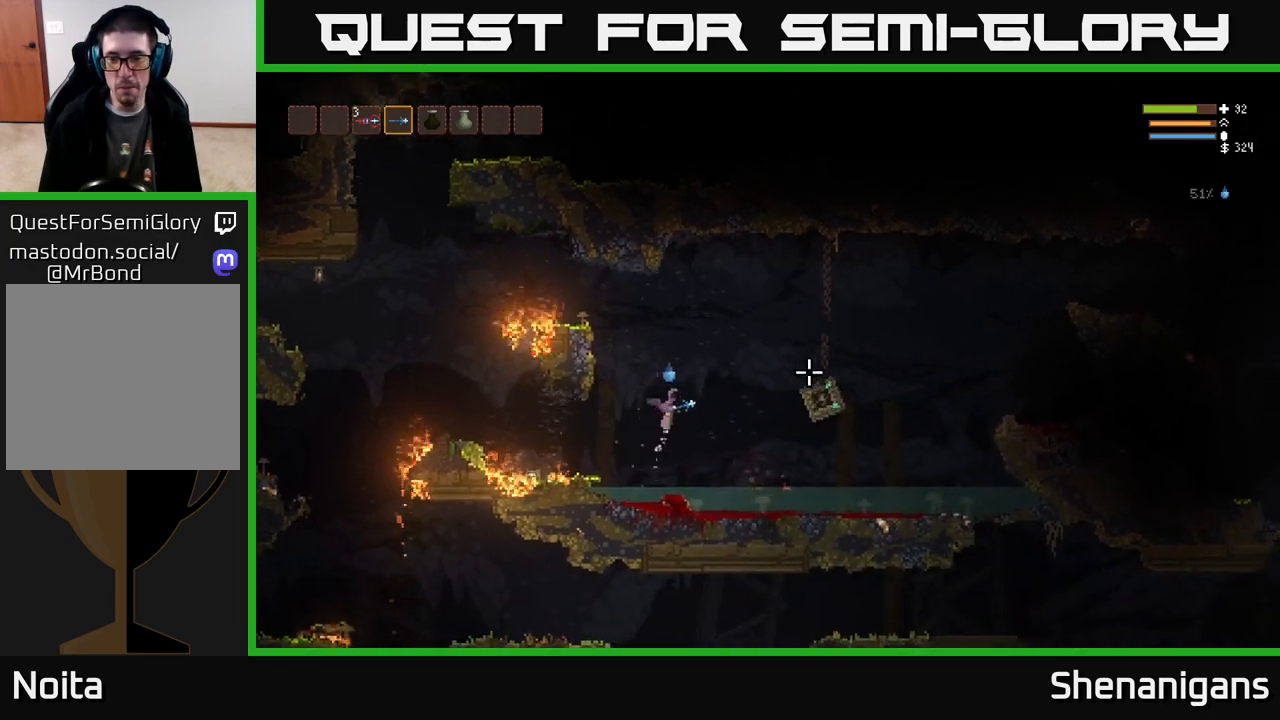
{"buttons": [], "left_stick": "left", "right_stick": "right", "events": [[167, "left_stick", "left"], [250, "R2", "down"], [283, "left_stick", "center"], [317, "L2", "up"], [350, "R2", "up"], [417, "left_stick", "left"]]}
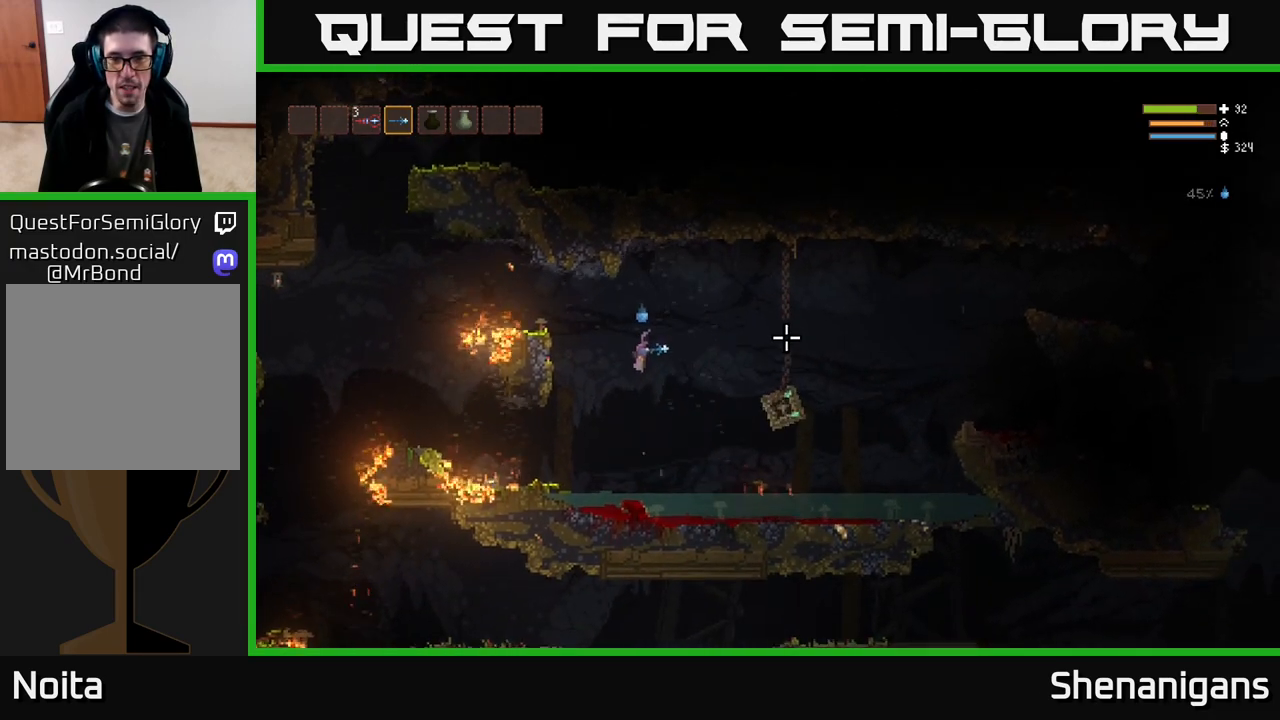
{"buttons": [], "left_stick": "center", "right_stick": "right", "events": [[67, "left_stick", "center"], [117, "R2", "down"], [233, "R2", "up"], [250, "left_stick", "left"], [300, "L2", "down"], [417, "left_stick", "center"], [500, "L2", "up"]]}
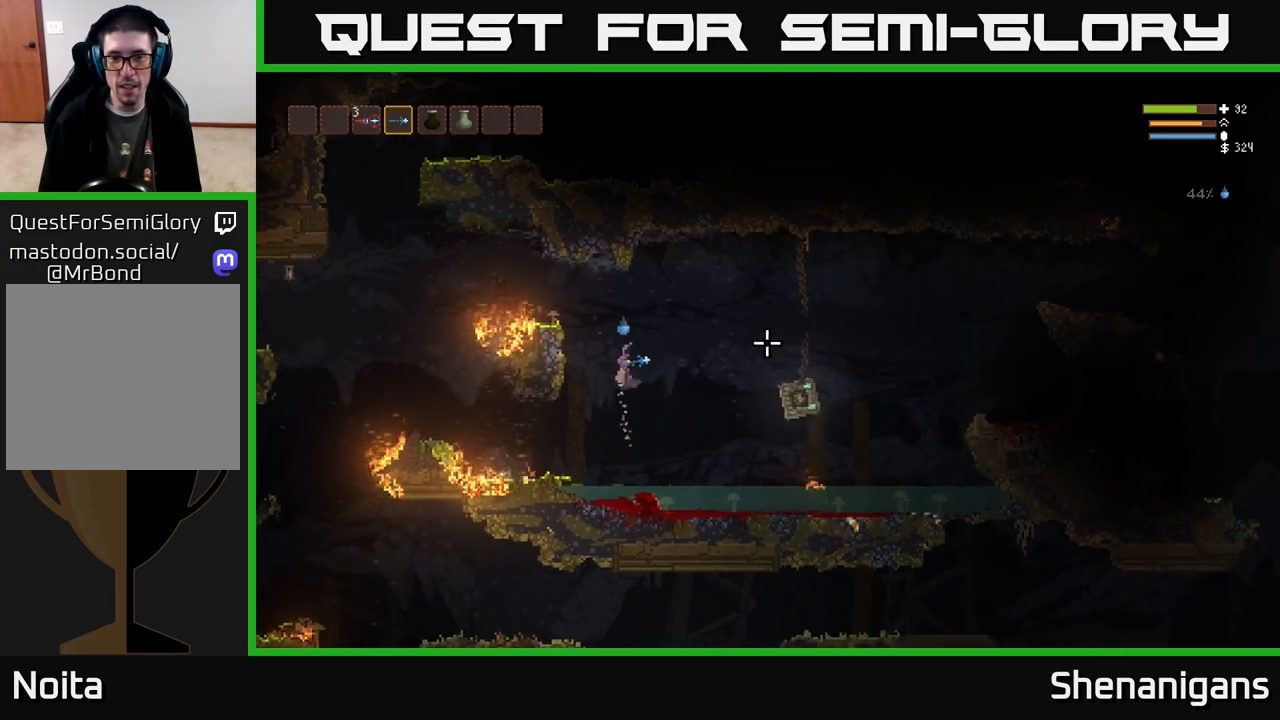
{"buttons": [], "left_stick": "center", "right_stick": "right", "events": [[133, "R2", "down"], [183, "L2", "down"], [250, "R2", "up"], [333, "L2", "up"]]}
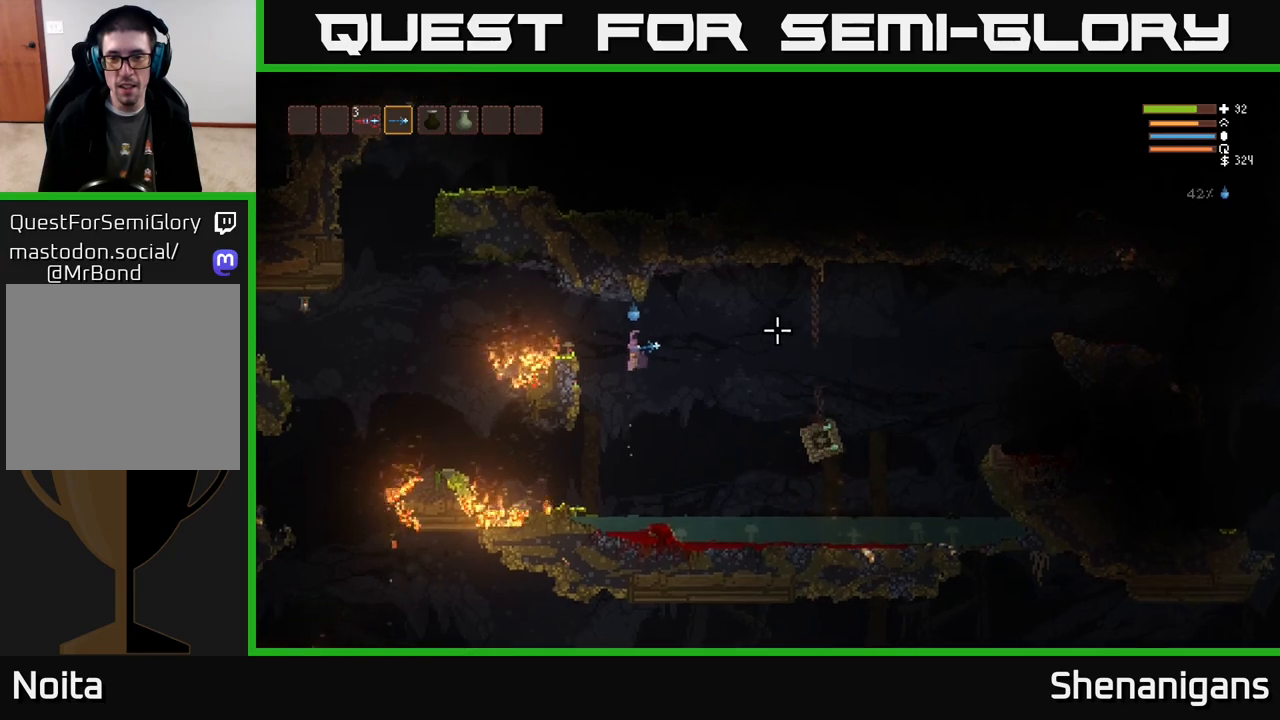
{"buttons": ["L2"], "left_stick": "left", "right_stick": "right", "events": [[233, "left_stick", "left"], [250, "L2", "down"]]}
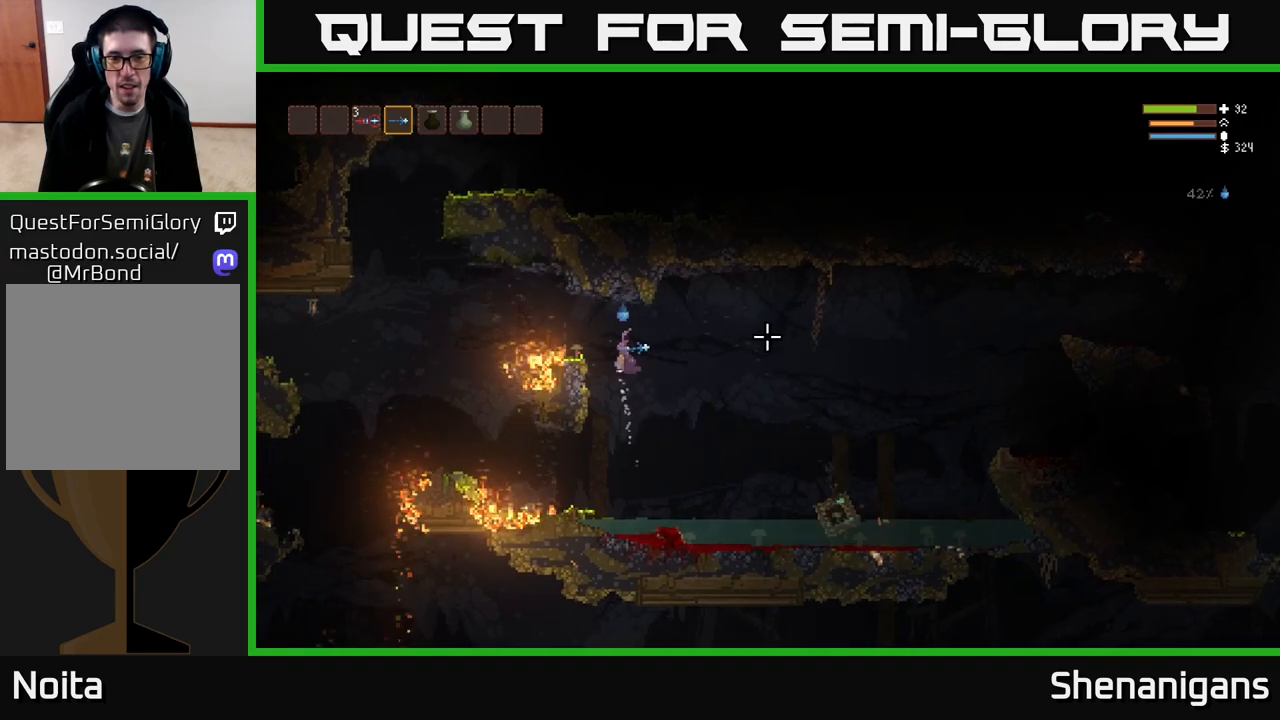
{"buttons": [], "left_stick": "center", "right_stick": "right", "events": [[50, "L2", "up"], [267, "left_stick", "center"]]}
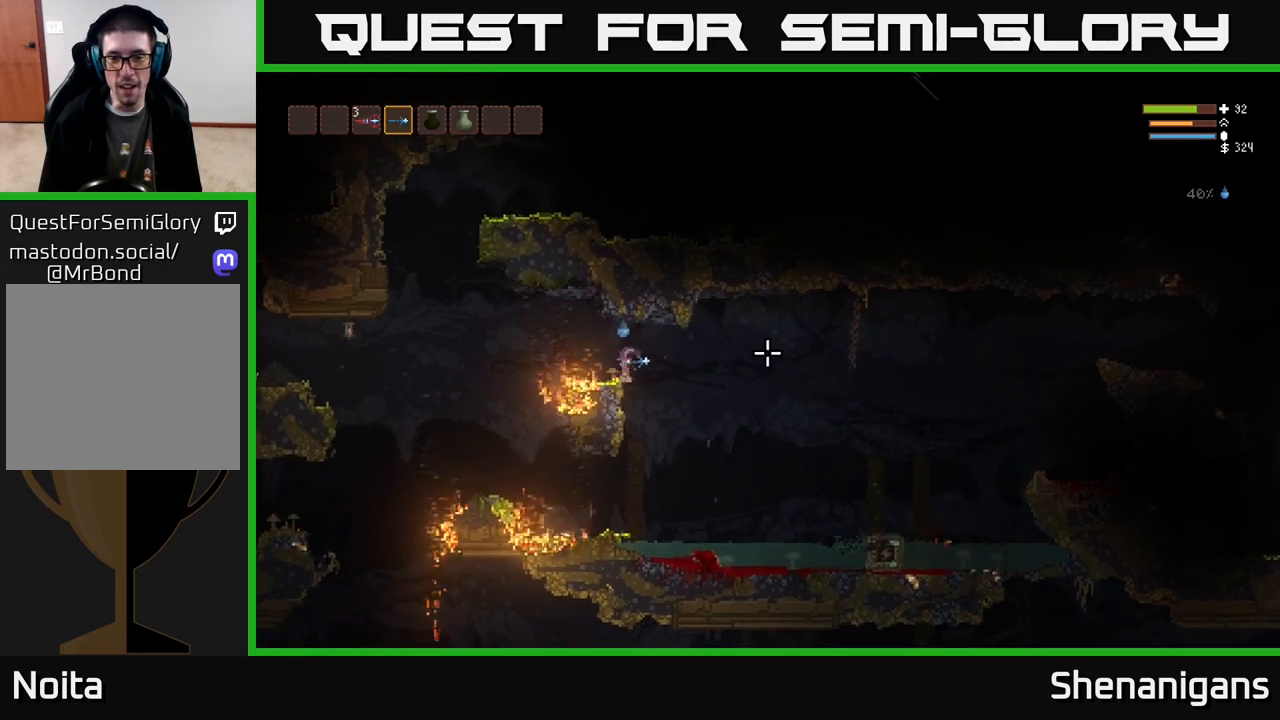
{"buttons": [], "left_stick": "center", "right_stick": "right", "events": []}
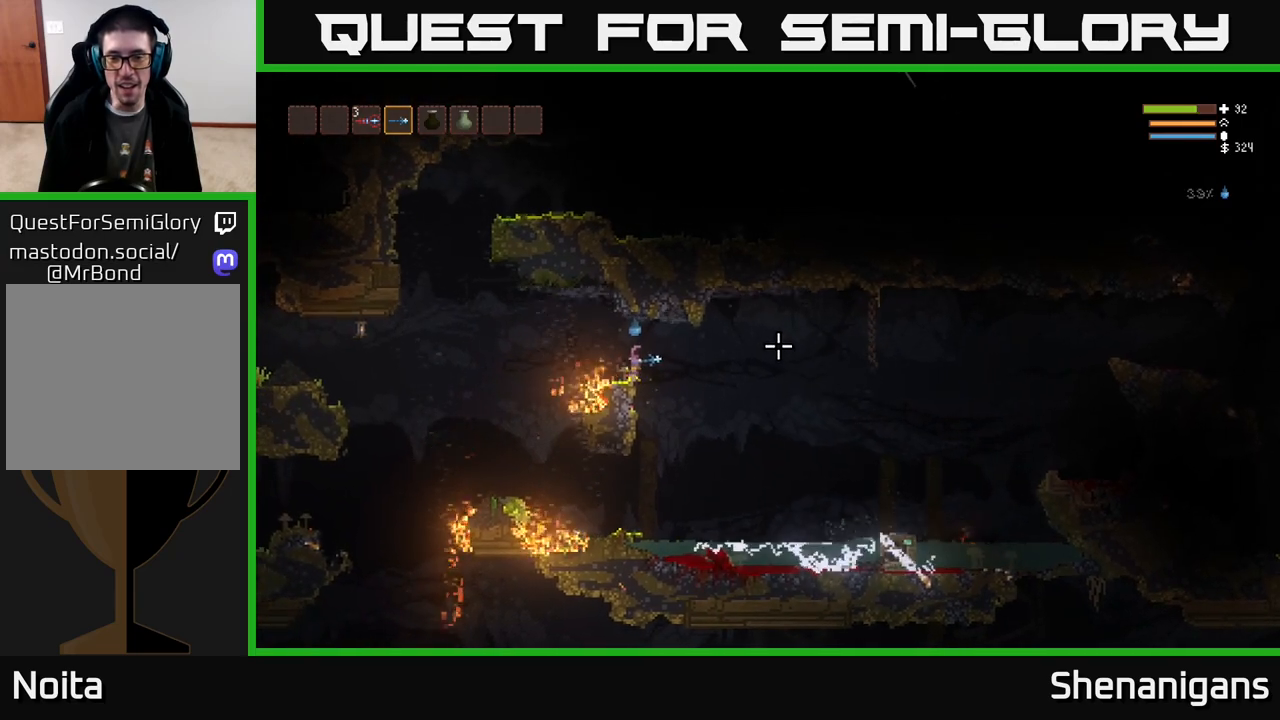
{"buttons": [], "left_stick": "center", "right_stick": "right", "events": []}
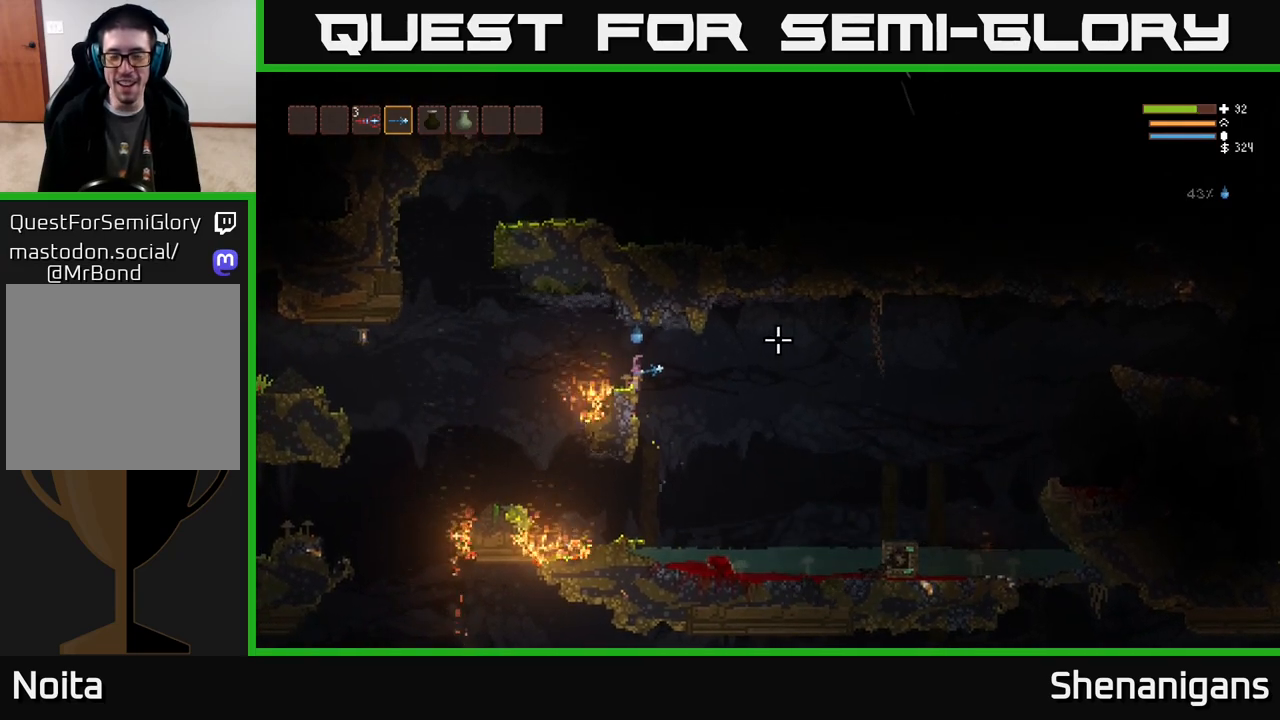
{"buttons": [], "left_stick": "center", "right_stick": "center", "events": [[367, "right_stick", "center"]]}
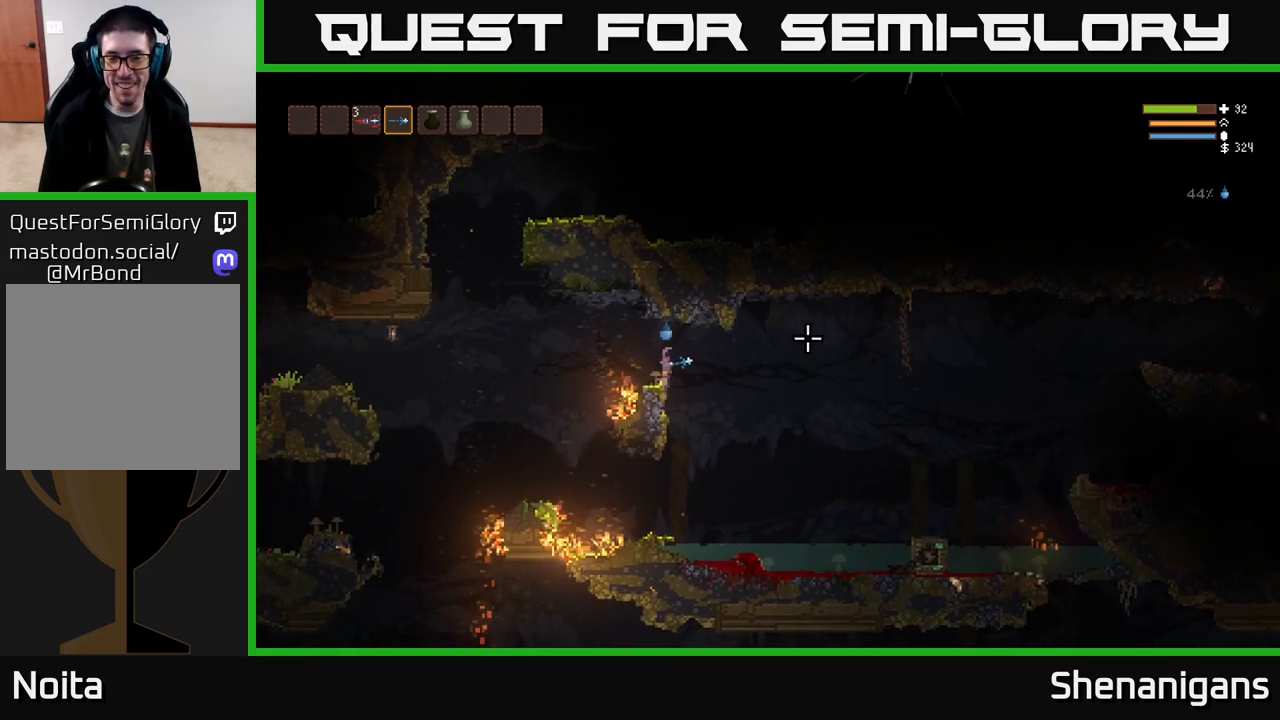
{"buttons": [], "left_stick": "right", "right_stick": "right", "events": [[33, "right_stick", "right"], [200, "left_stick", "right"], [217, "L2", "down"], [350, "L2", "up"]]}
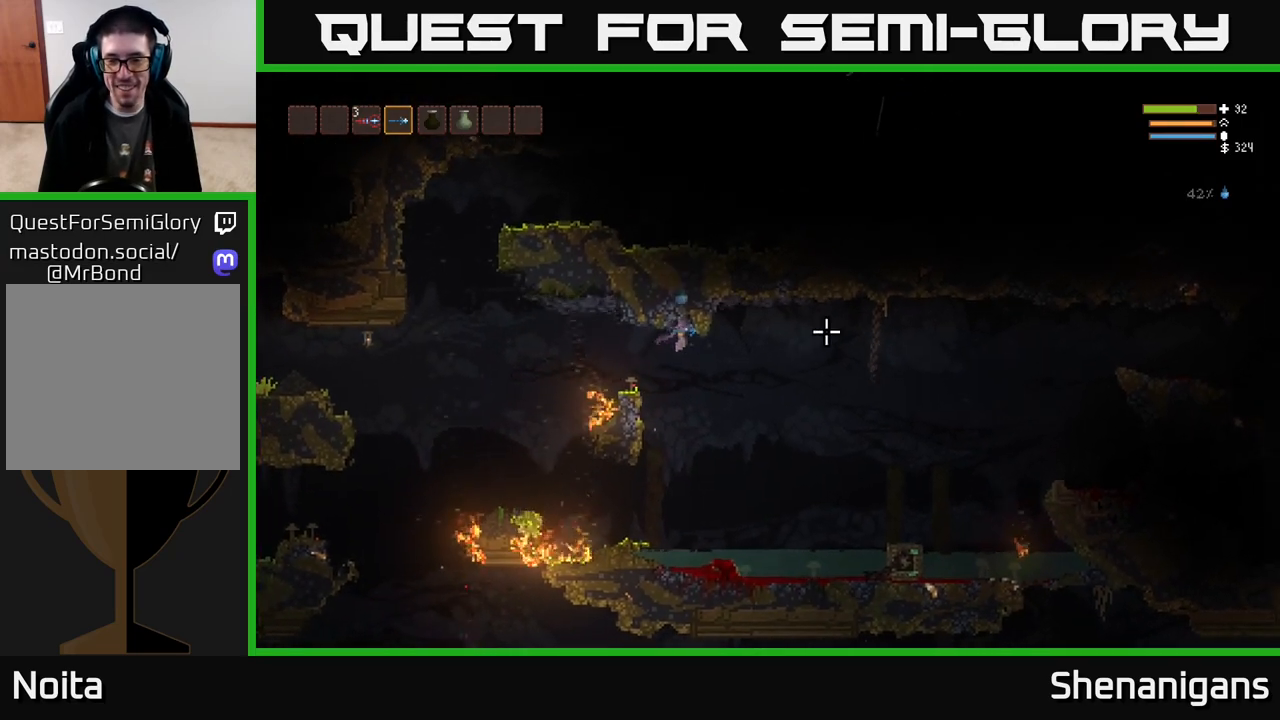
{"buttons": ["L2"], "left_stick": "right", "right_stick": "right", "events": [[467, "L2", "down"]]}
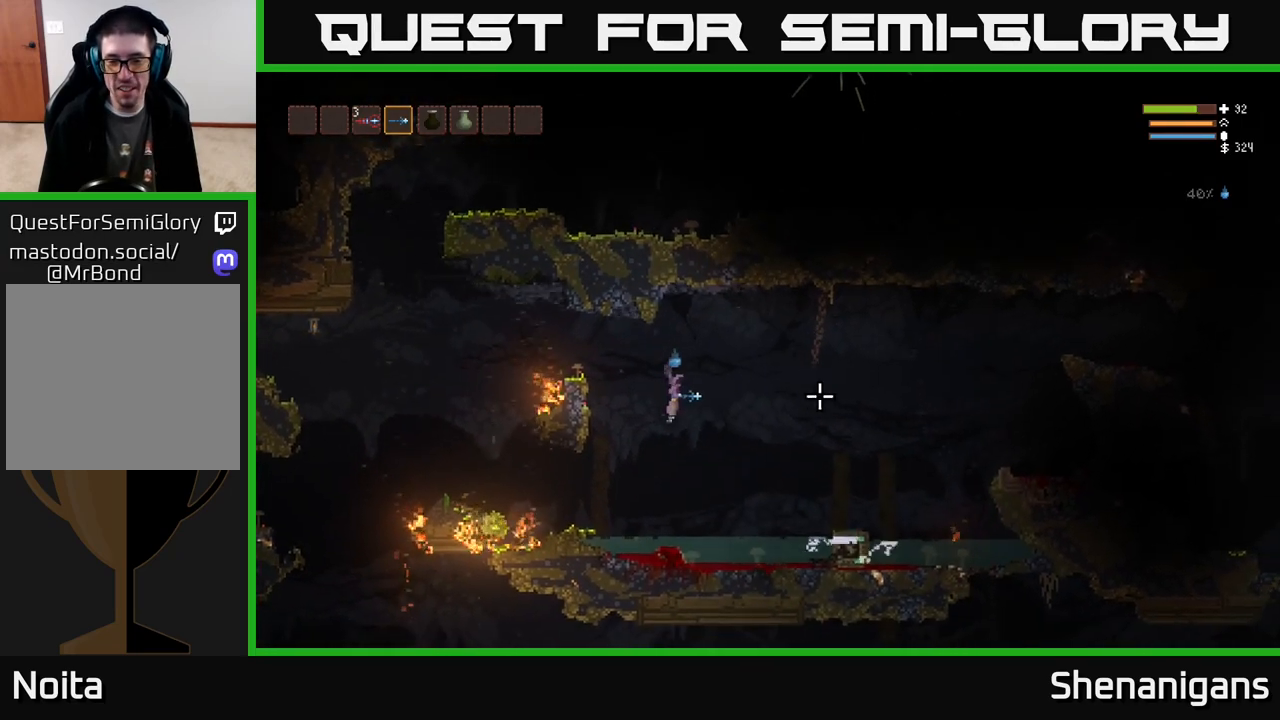
{"buttons": [], "left_stick": "right", "right_stick": "right", "events": [[83, "L2", "up"]]}
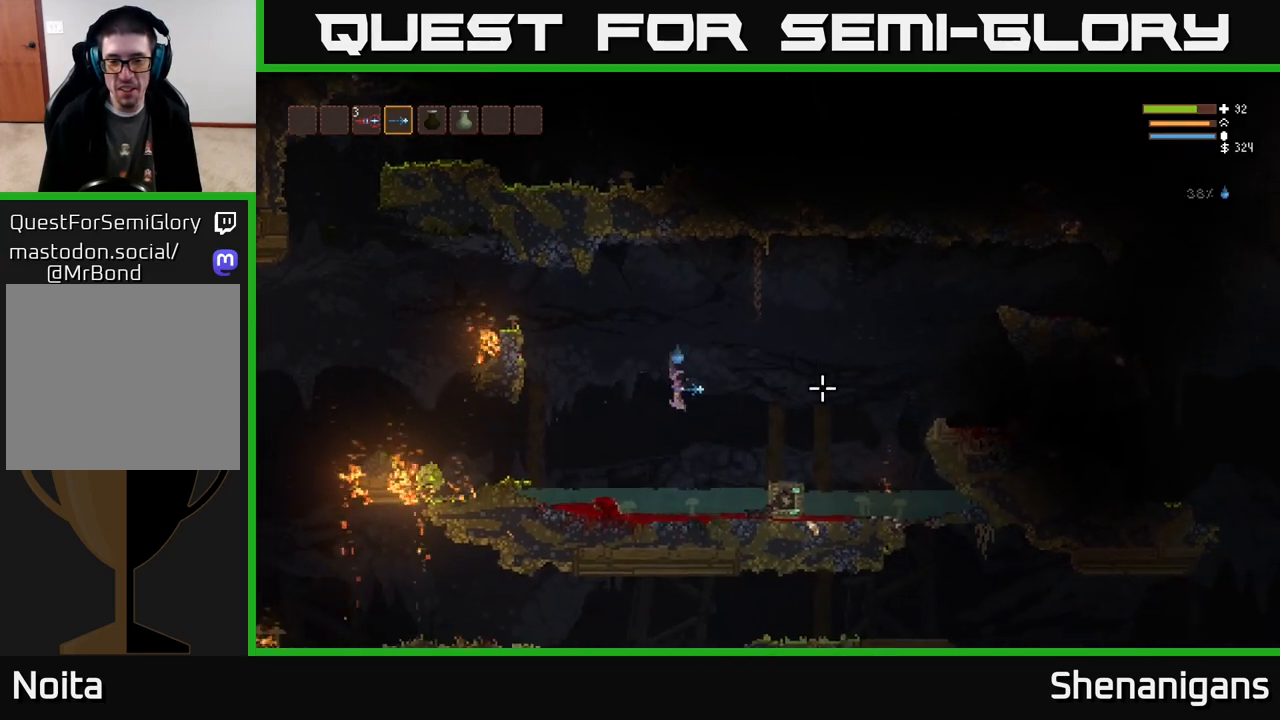
{"buttons": [], "left_stick": "right", "right_stick": "up-right", "events": [[50, "right_stick", "up-right"]]}
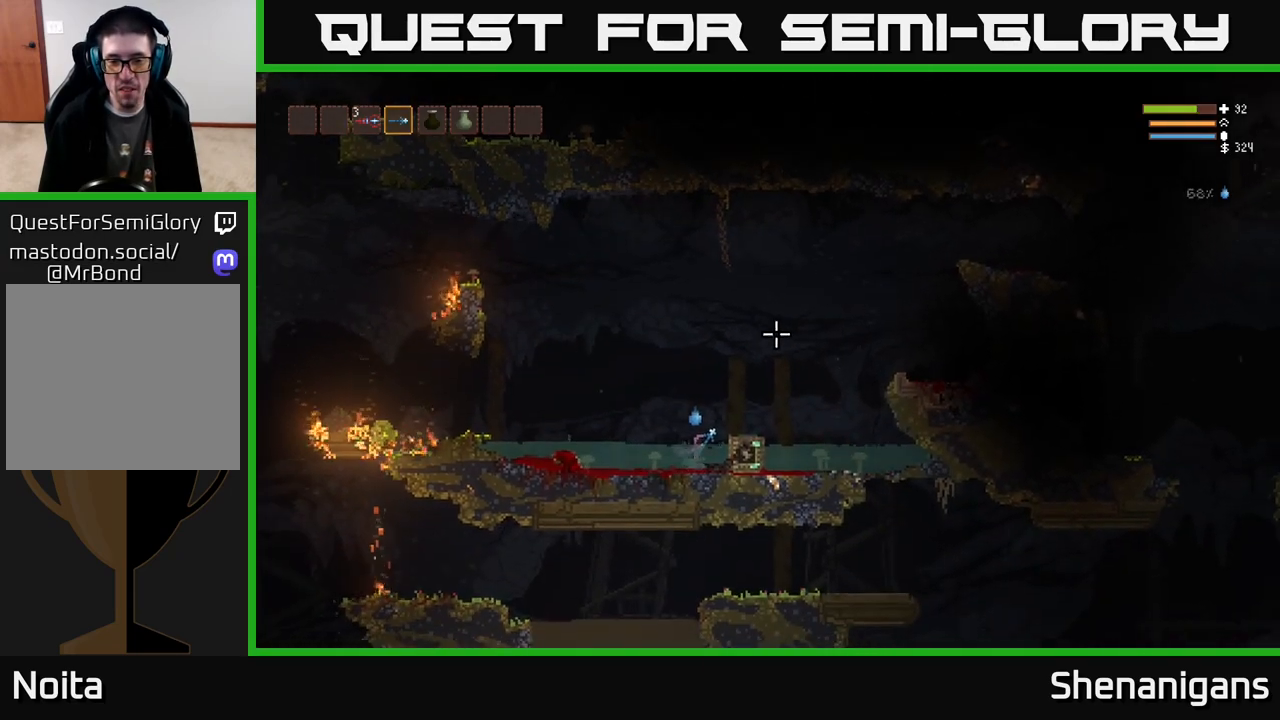
{"buttons": ["L2"], "left_stick": "left", "right_stick": "up", "events": [[117, "R3", "down"], [317, "R3", "up"], [333, "right_stick", "up"], [417, "left_stick", "center"], [467, "L2", "down"], [483, "left_stick", "left"]]}
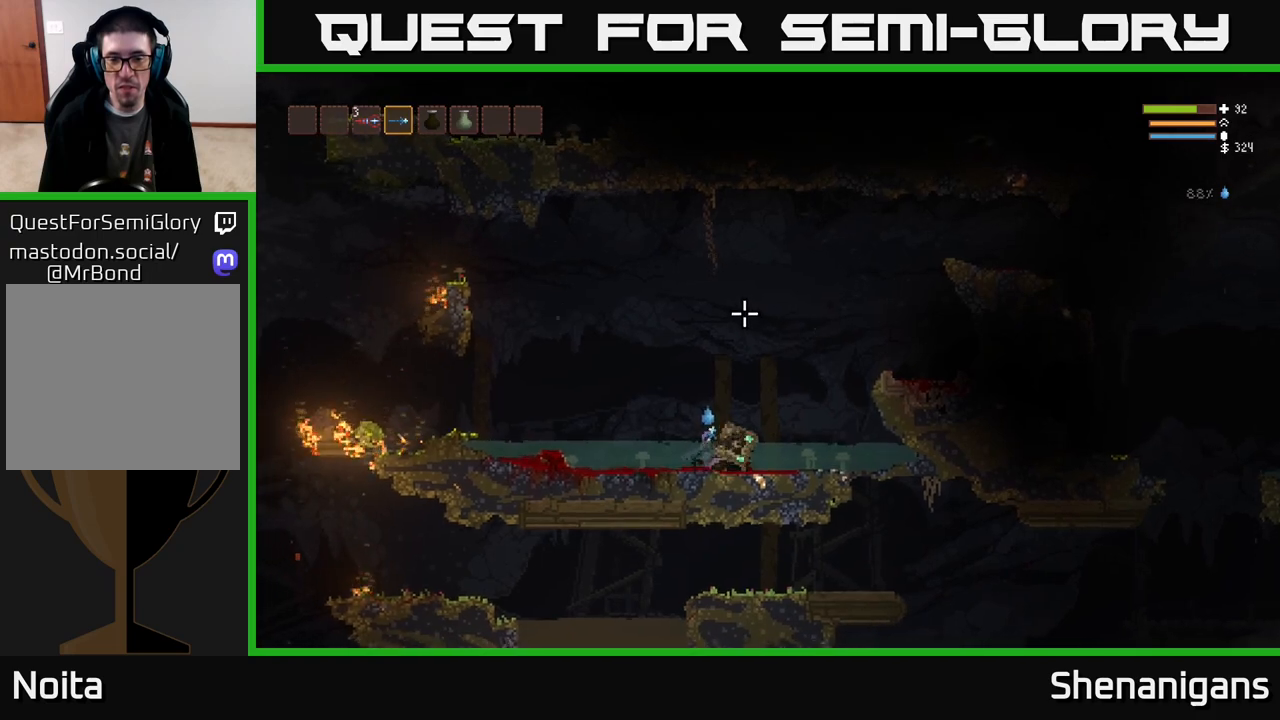
{"buttons": ["L2"], "left_stick": "left", "right_stick": "up-right", "events": [[433, "right_stick", "up-right"]]}
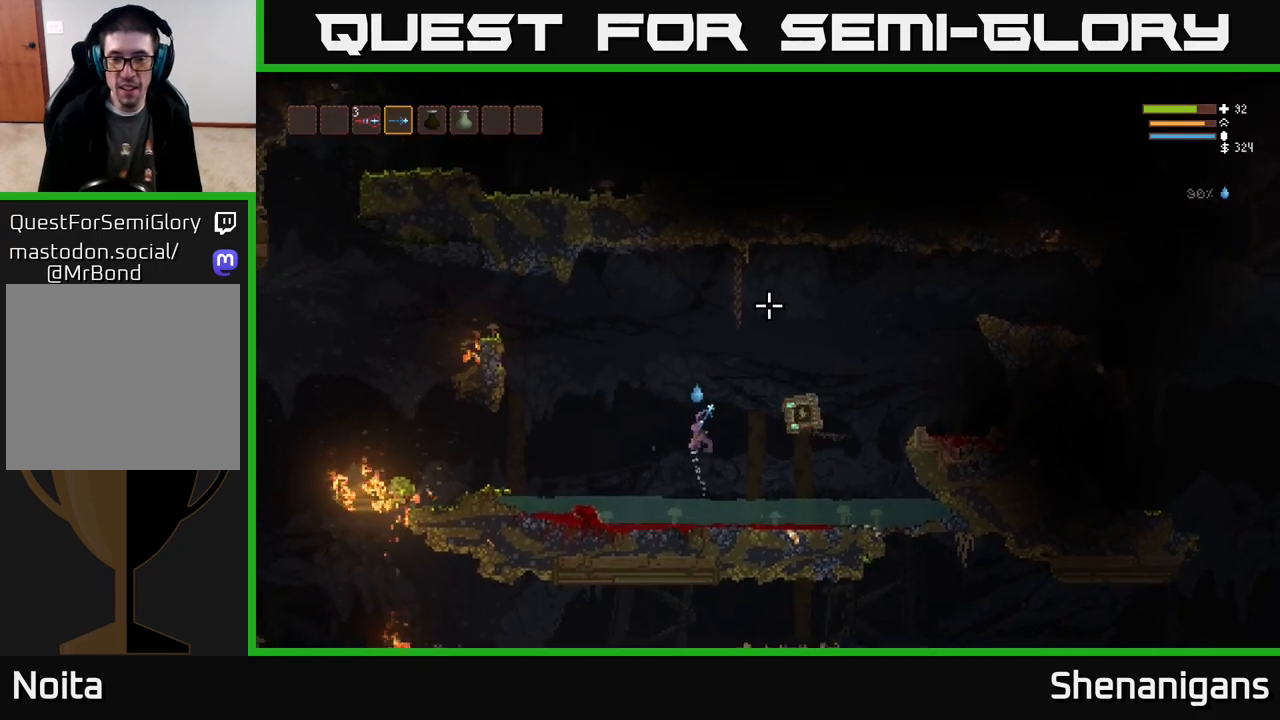
{"buttons": ["L2"], "left_stick": "center", "right_stick": "up-right", "events": [[117, "left_stick", "center"], [167, "L2", "up"], [433, "L2", "down"]]}
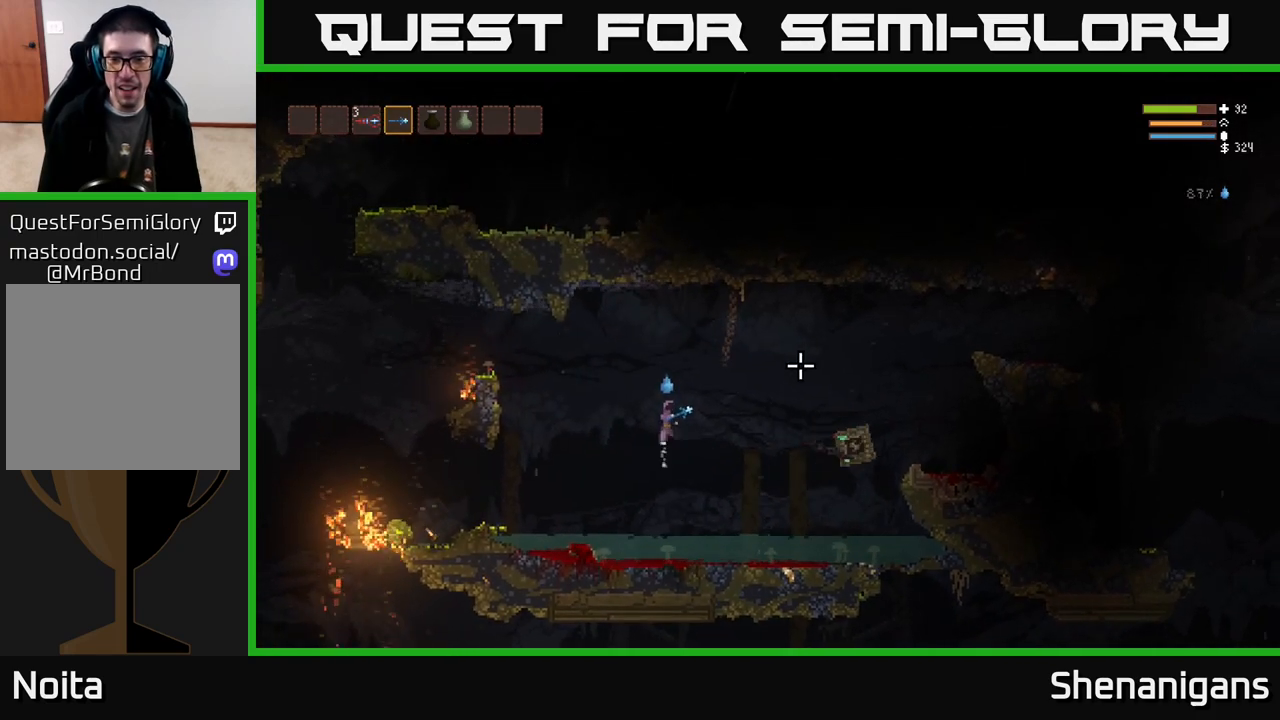
{"buttons": [], "left_stick": "left", "right_stick": "up-right", "events": [[67, "left_stick", "left"], [250, "left_stick", "right"], [417, "L2", "up"], [450, "left_stick", "center"], [500, "left_stick", "left"]]}